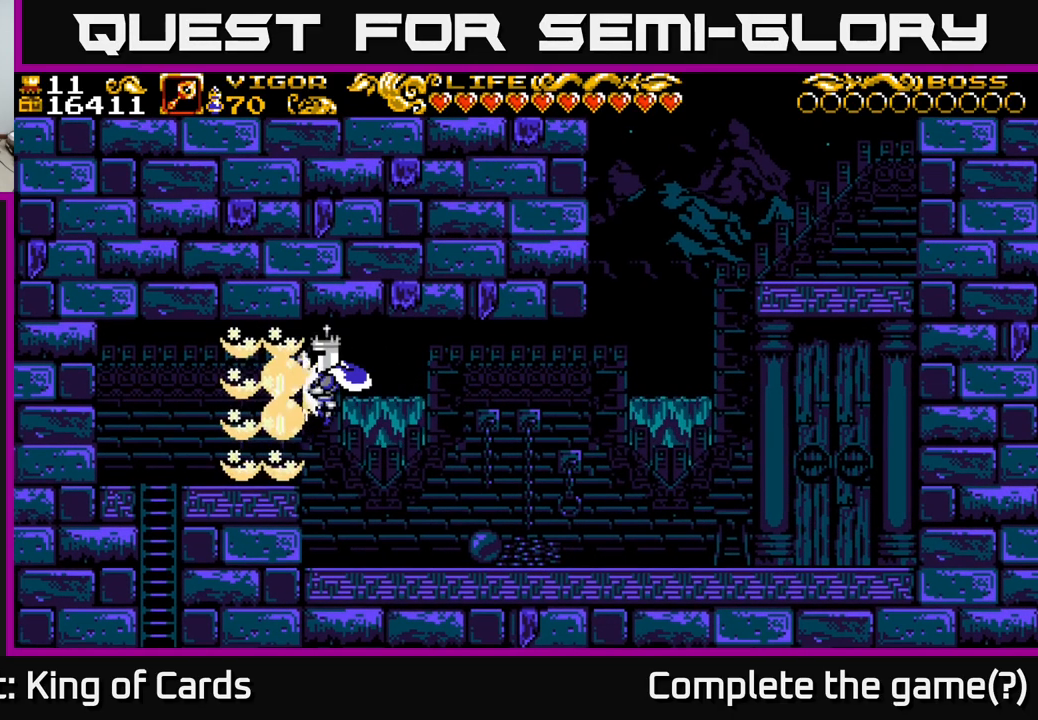
Gameplay with a controller (Xbox layout); each line is a JSON object with the inputs held at the frame after it. "events" lists button and stick changes between this image and that frame as [ms after this image, input, new state], when the widget could be followed in between.
{"buttons": [], "left_stick": "center", "right_stick": "center", "events": [[34, "DPAD_LEFT", "up"], [67, "A", "up"], [67, "X", "up"], [217, "DPAD_RIGHT", "down"], [484, "DPAD_RIGHT", "up"]]}
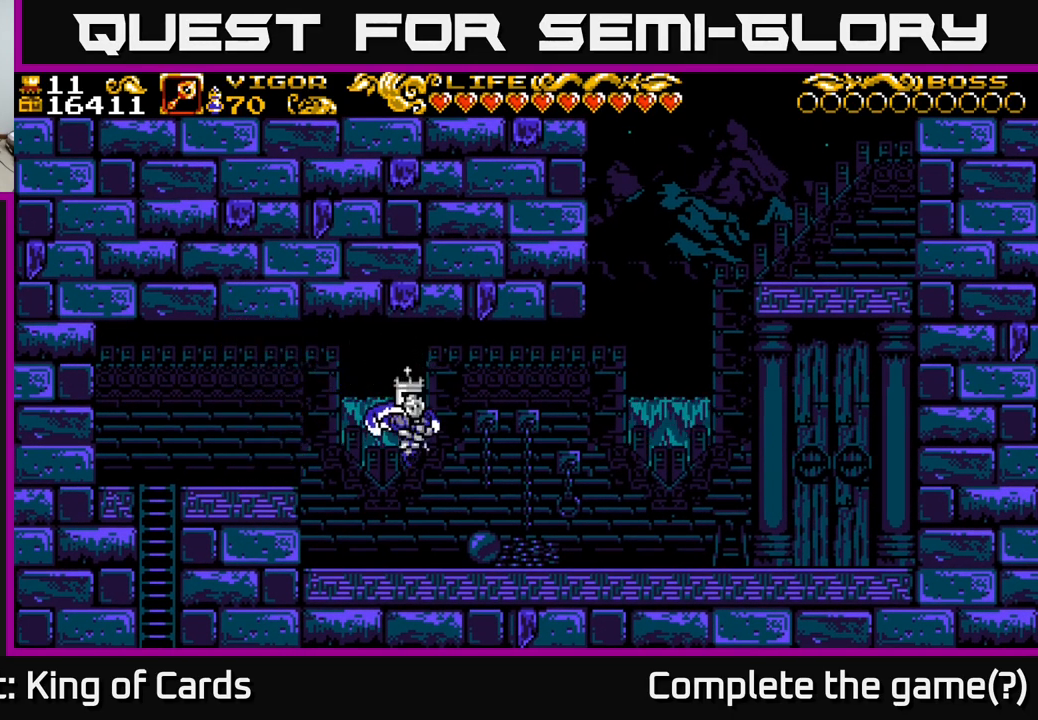
{"buttons": ["DPAD_LEFT"], "left_stick": "center", "right_stick": "center", "events": [[17, "DPAD_LEFT", "down"], [267, "X", "down"], [434, "X", "up"]]}
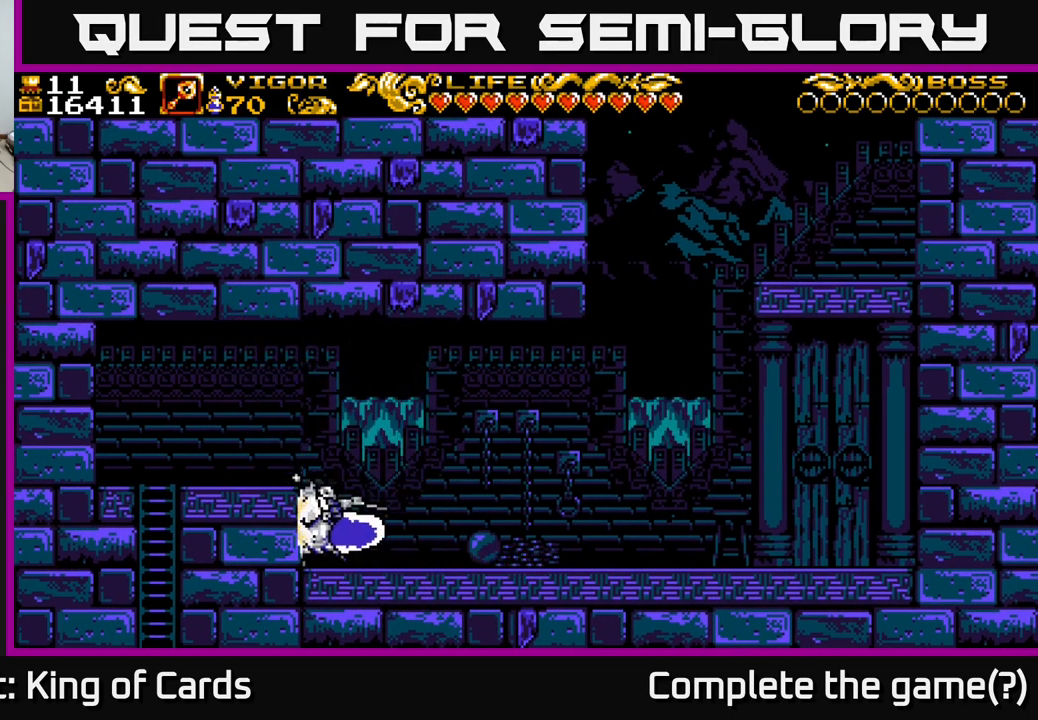
{"buttons": ["DPAD_LEFT"], "left_stick": "center", "right_stick": "center", "events": []}
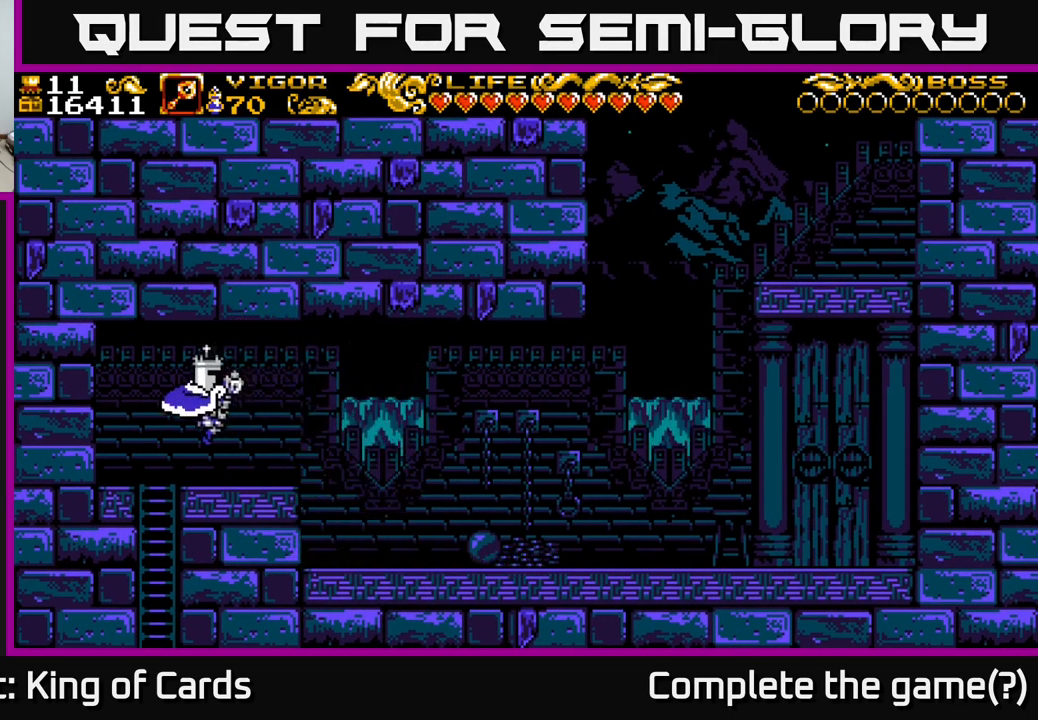
{"buttons": ["A"], "left_stick": "center", "right_stick": "center", "events": [[167, "A", "down"], [250, "X", "down"], [434, "DPAD_LEFT", "up"], [450, "X", "up"]]}
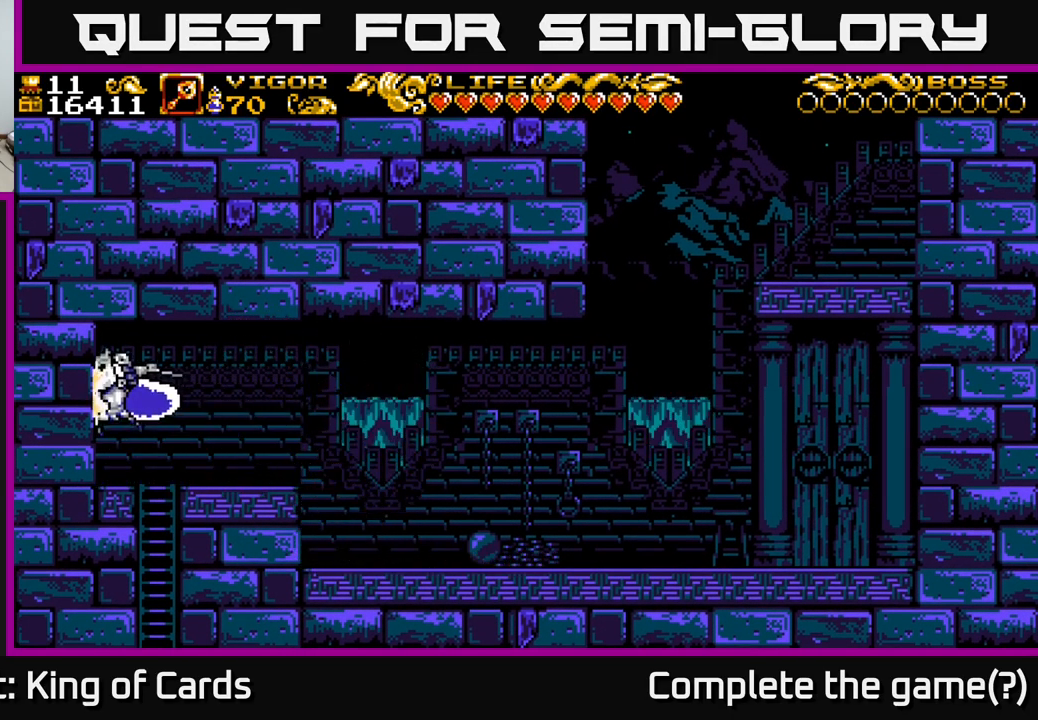
{"buttons": [], "left_stick": "center", "right_stick": "center", "events": [[17, "A", "up"], [50, "DPAD_RIGHT", "down"], [317, "DPAD_RIGHT", "up"]]}
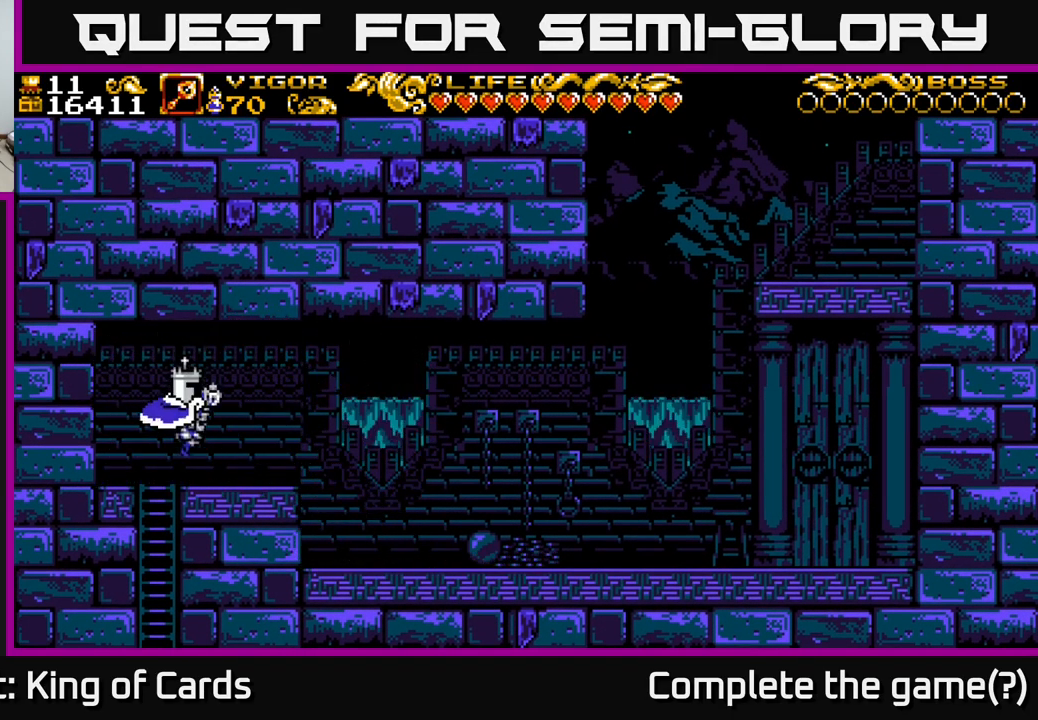
{"buttons": ["DPAD_DOWN"], "left_stick": "center", "right_stick": "center", "events": [[167, "DPAD_LEFT", "down"], [201, "DPAD_DOWN", "down"], [234, "DPAD_LEFT", "up"]]}
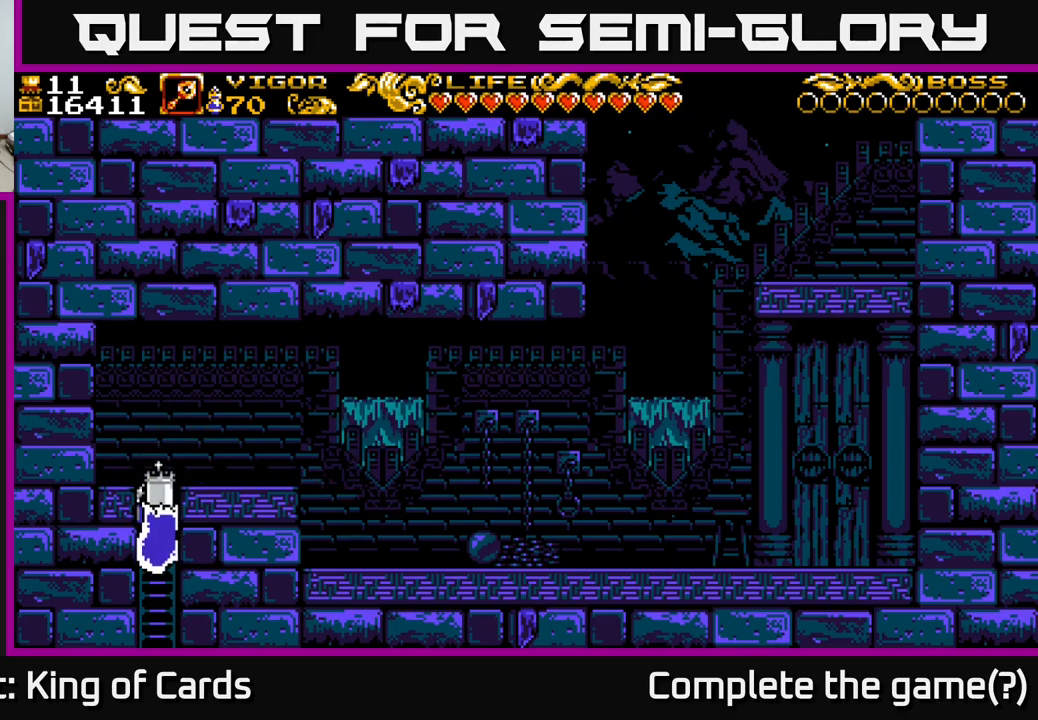
{"buttons": ["DPAD_DOWN"], "left_stick": "center", "right_stick": "center", "events": []}
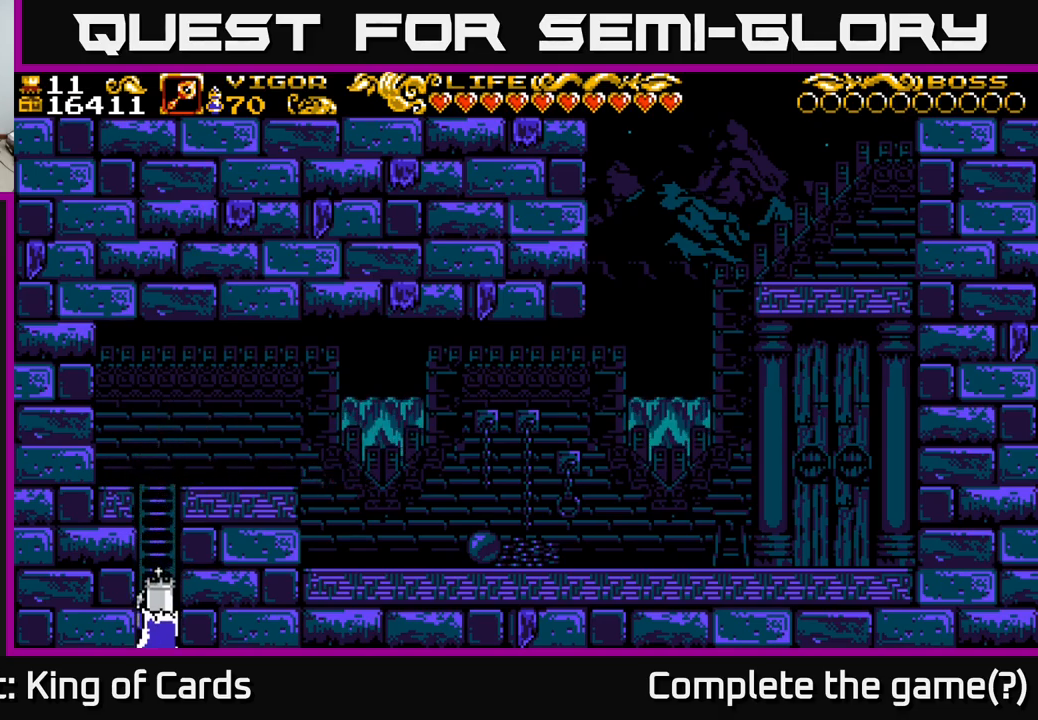
{"buttons": ["DPAD_DOWN"], "left_stick": "center", "right_stick": "center", "events": []}
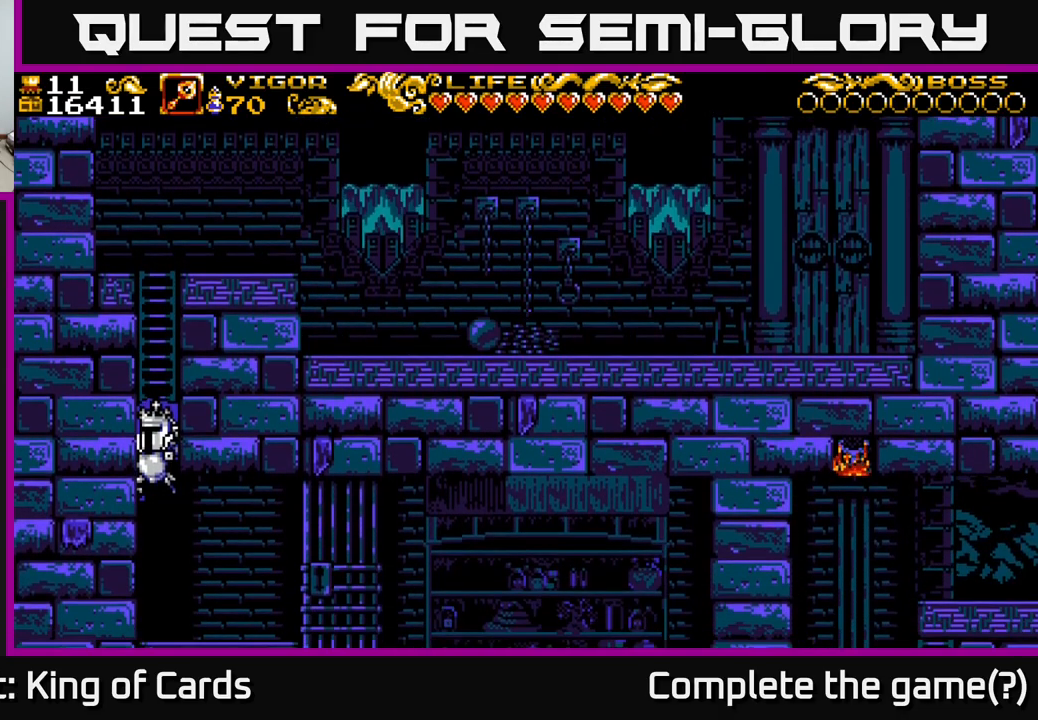
{"buttons": ["DPAD_DOWN"], "left_stick": "center", "right_stick": "center", "events": [[50, "DPAD_DOWN", "up"], [300, "DPAD_DOWN", "down"]]}
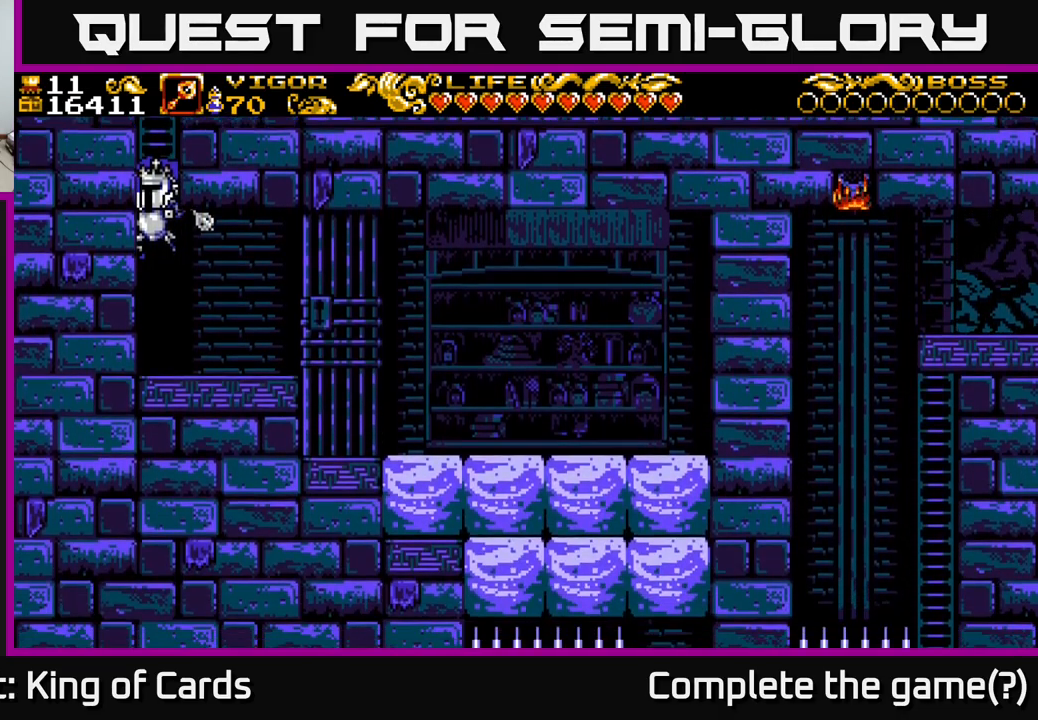
{"buttons": ["DPAD_DOWN"], "left_stick": "center", "right_stick": "center", "events": []}
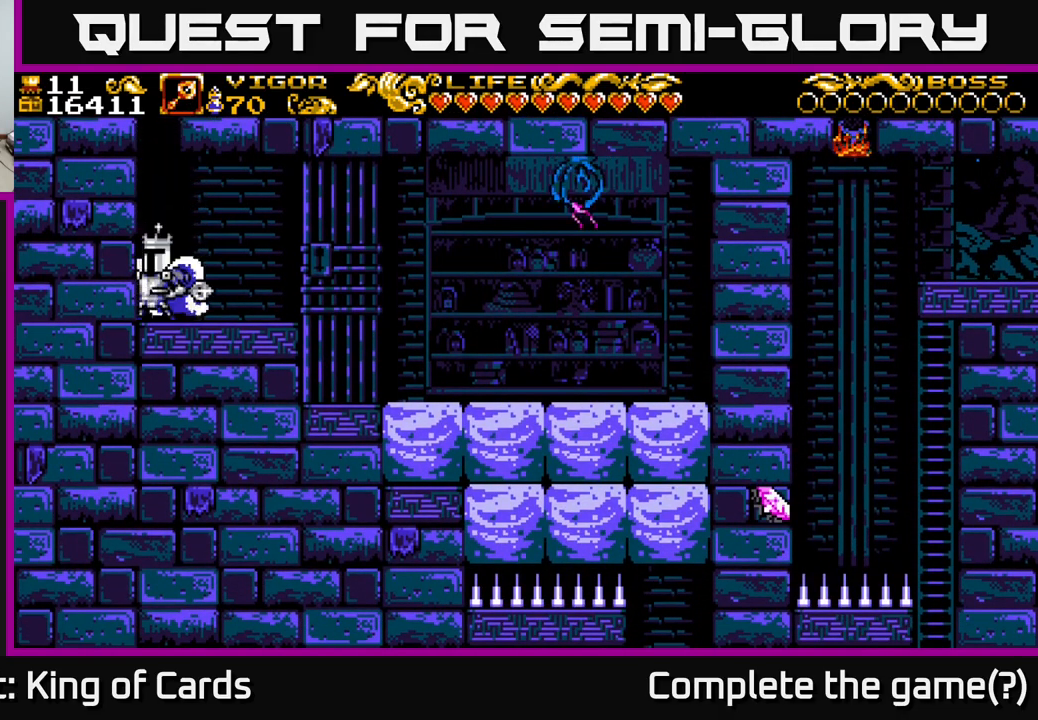
{"buttons": ["DPAD_RIGHT"], "left_stick": "center", "right_stick": "center", "events": [[83, "DPAD_LEFT", "down"], [100, "DPAD_DOWN", "up"], [117, "A", "down"], [150, "X", "down"], [233, "A", "up"], [300, "X", "up"], [333, "DPAD_LEFT", "up"], [450, "DPAD_RIGHT", "down"]]}
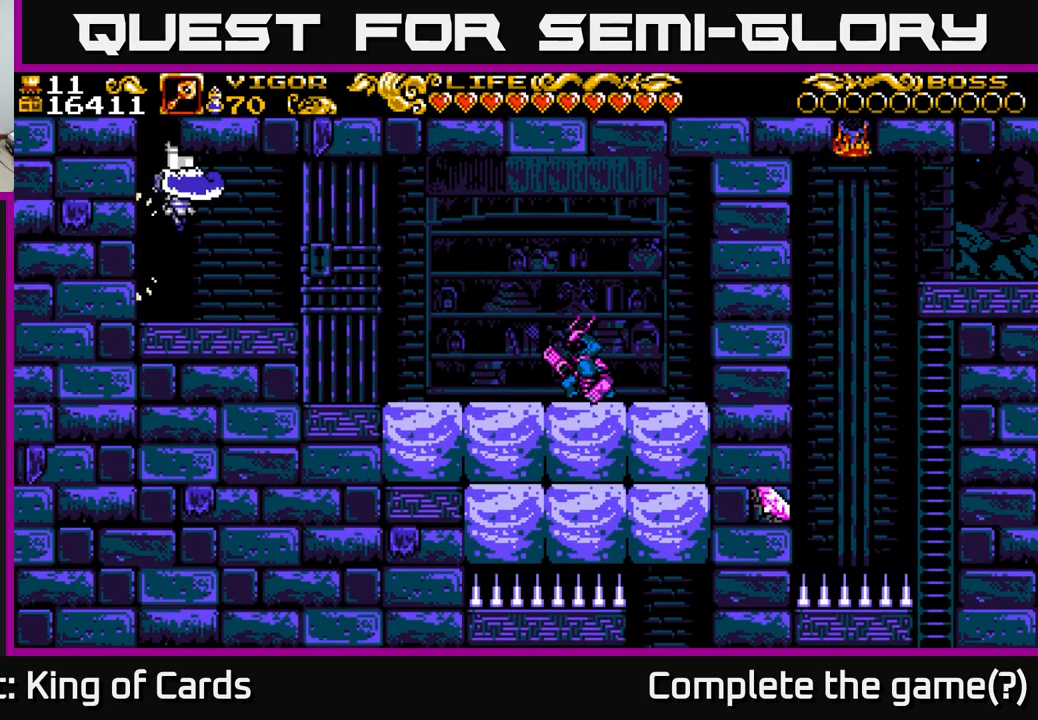
{"buttons": ["DPAD_RIGHT"], "left_stick": "center", "right_stick": "center", "events": []}
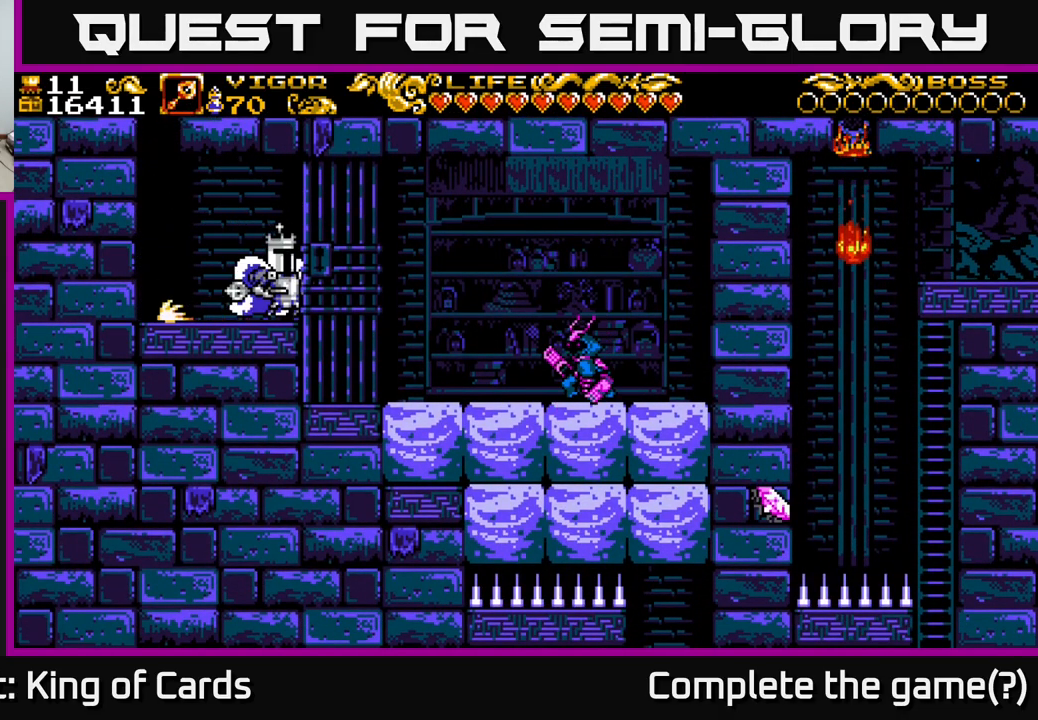
{"buttons": [], "left_stick": "center", "right_stick": "center", "events": [[500, "DPAD_RIGHT", "up"]]}
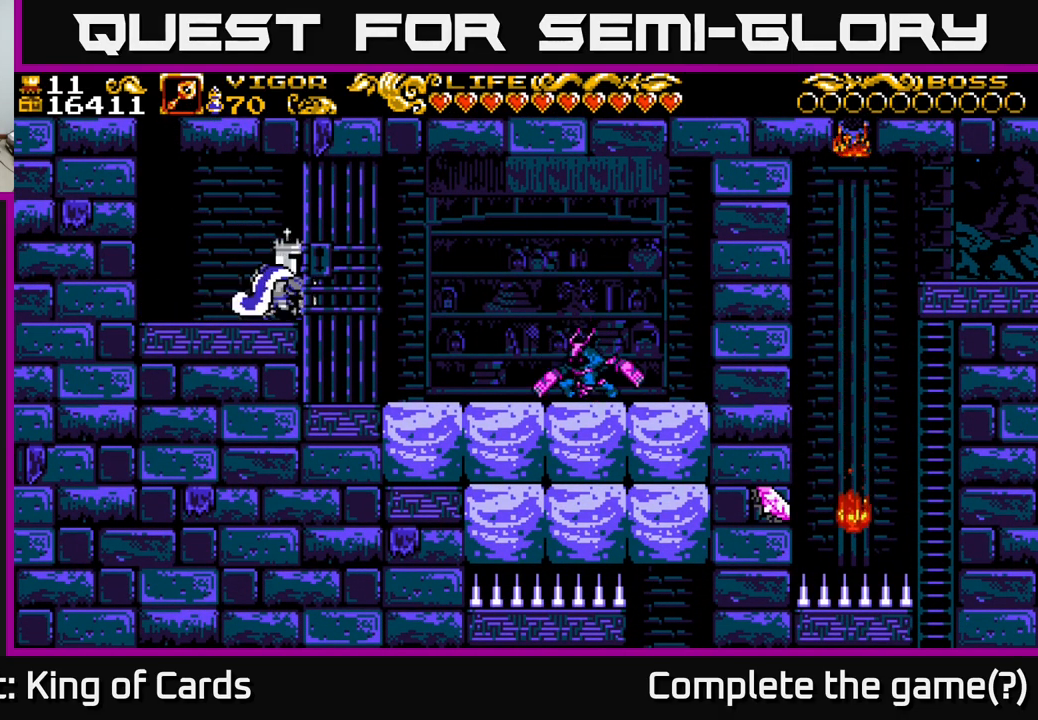
{"buttons": [], "left_stick": "center", "right_stick": "center", "events": [[17, "X", "down"], [117, "X", "up"]]}
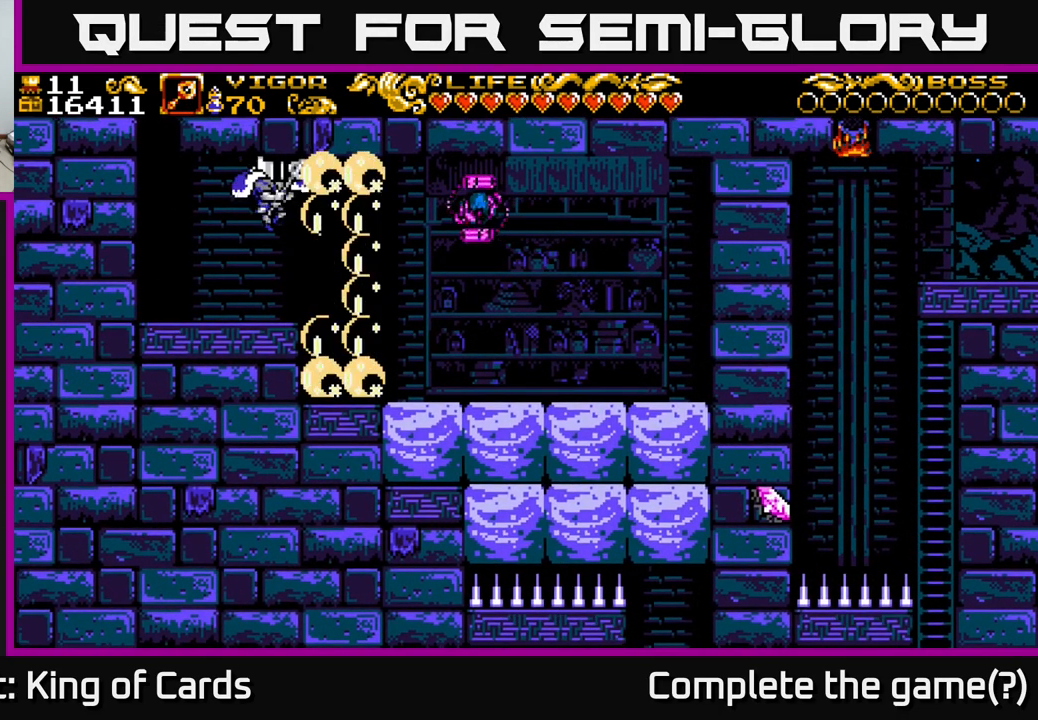
{"buttons": [], "left_stick": "center", "right_stick": "center", "events": [[383, "DPAD_RIGHT", "down"], [383, "X", "down"], [467, "X", "up"], [500, "DPAD_RIGHT", "up"]]}
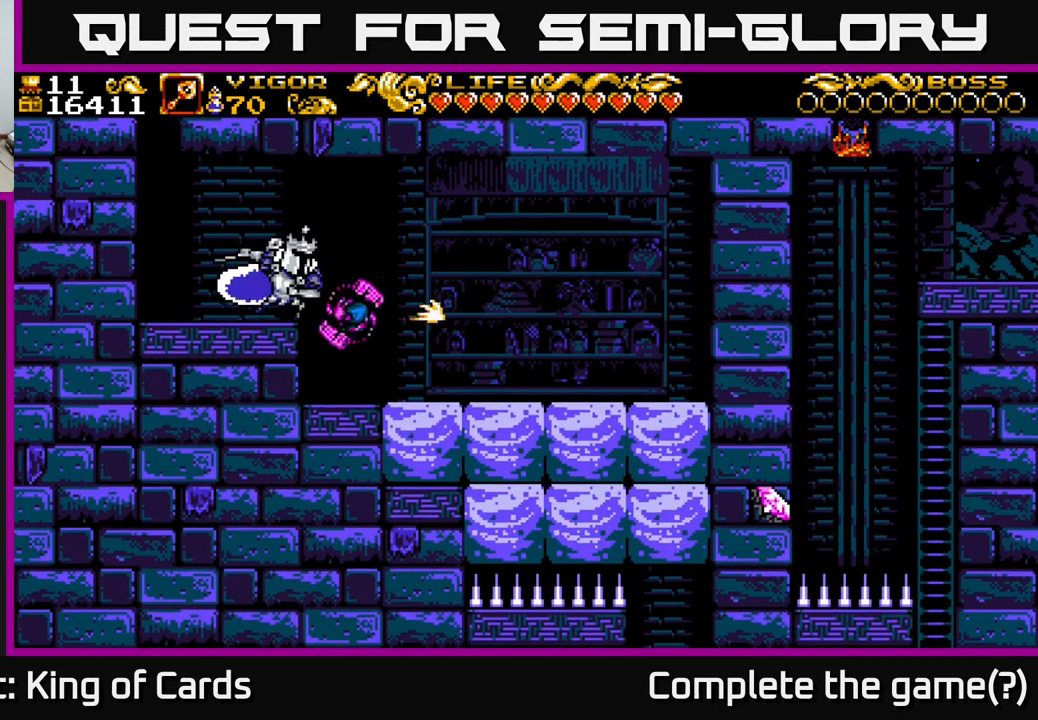
{"buttons": ["DPAD_RIGHT"], "left_stick": "center", "right_stick": "center", "events": [[516, "DPAD_RIGHT", "down"]]}
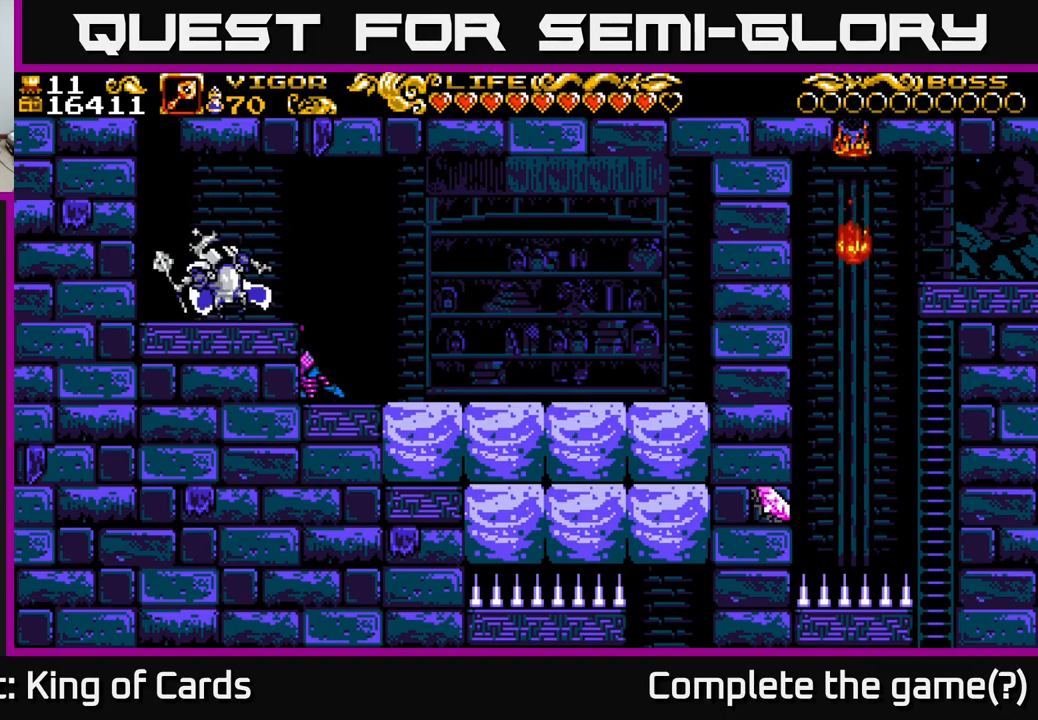
{"buttons": ["DPAD_RIGHT"], "left_stick": "center", "right_stick": "center", "events": [[100, "X", "down"], [133, "X", "up"]]}
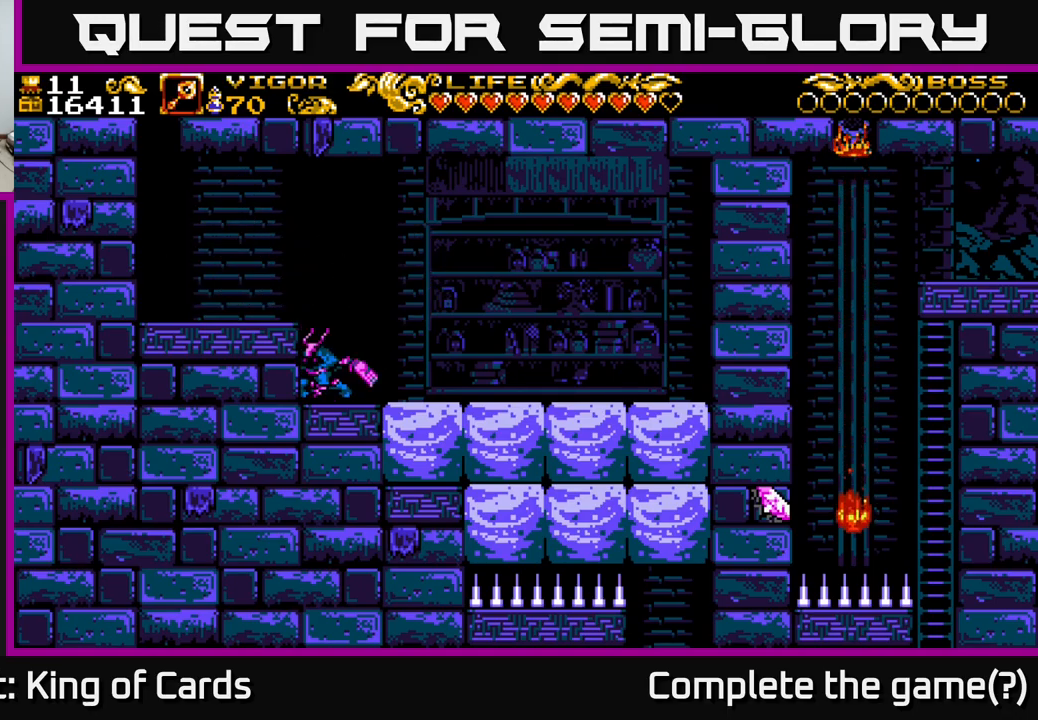
{"buttons": [], "left_stick": "center", "right_stick": "center", "events": [[200, "DPAD_RIGHT", "up"], [283, "DPAD_LEFT", "down"], [367, "X", "down"], [467, "DPAD_LEFT", "up"], [467, "X", "up"]]}
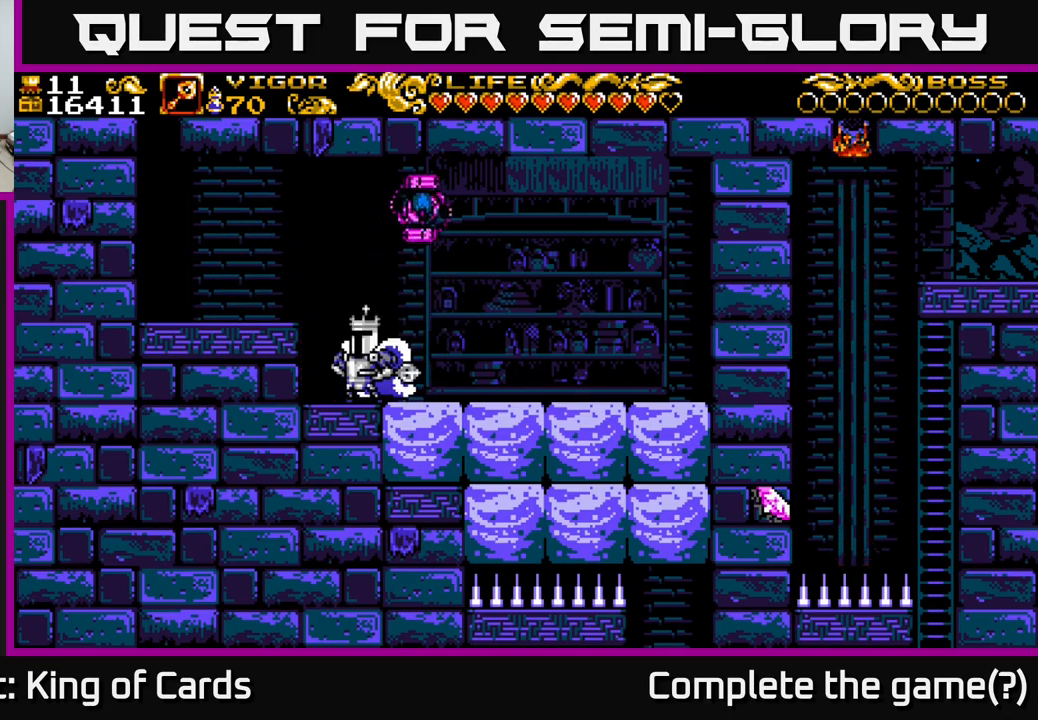
{"buttons": ["DPAD_RIGHT"], "left_stick": "center", "right_stick": "center", "events": [[150, "DPAD_RIGHT", "down"]]}
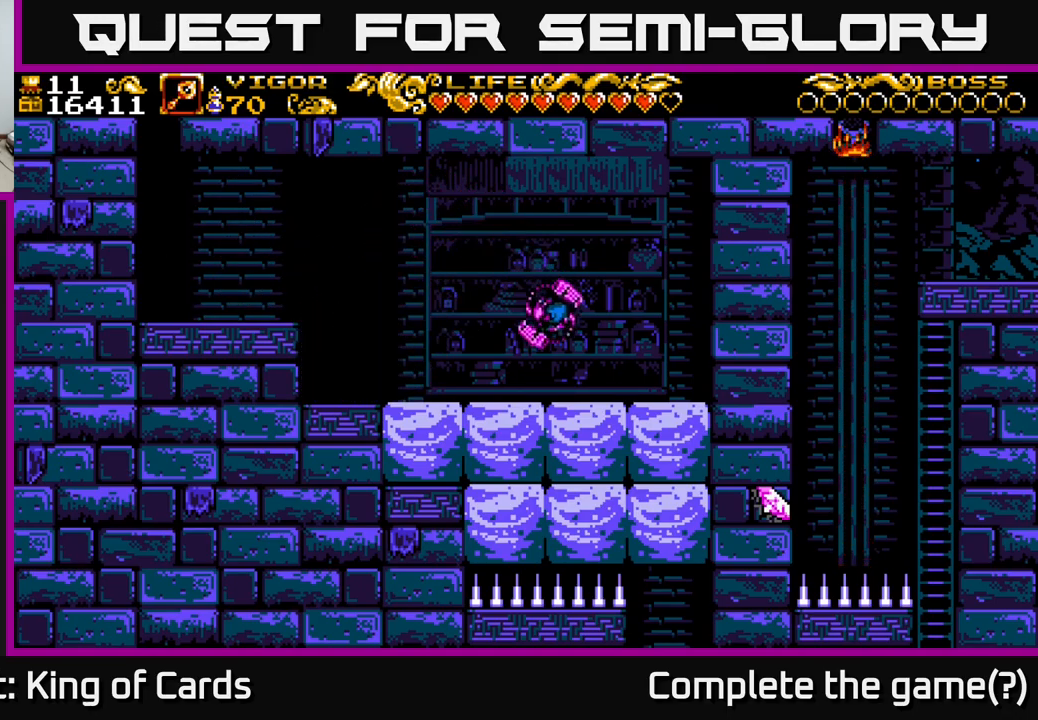
{"buttons": ["DPAD_RIGHT"], "left_stick": "center", "right_stick": "center", "events": [[300, "X", "down"], [350, "X", "up"]]}
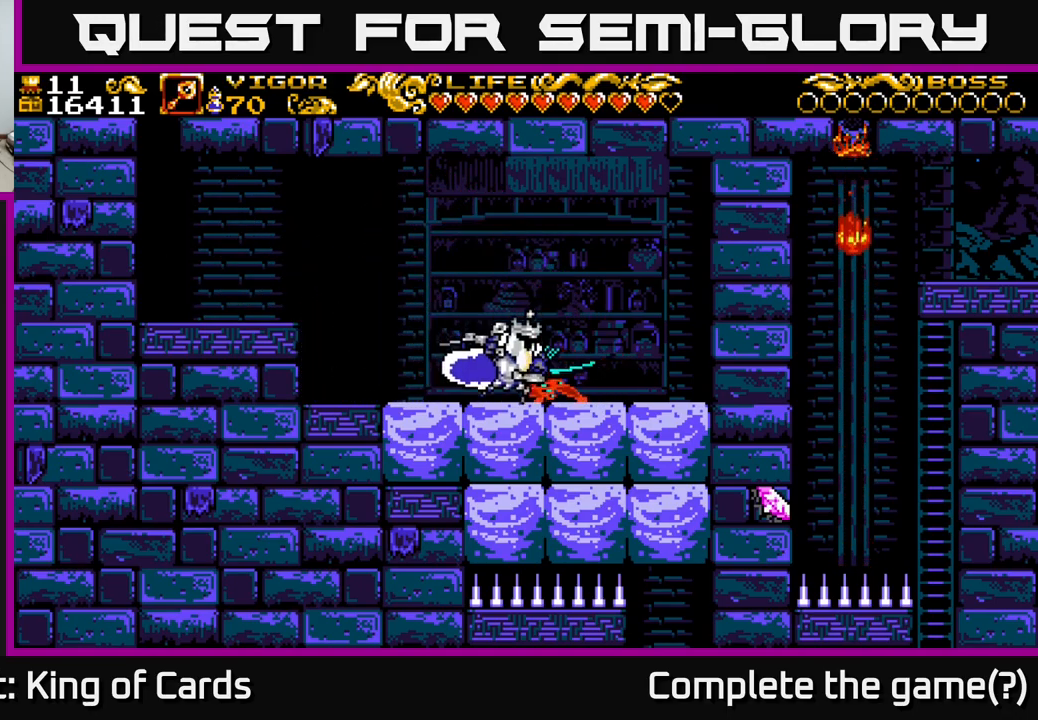
{"buttons": [], "left_stick": "center", "right_stick": "center", "events": [[333, "DPAD_RIGHT", "up"], [383, "DPAD_LEFT", "down"], [467, "DPAD_LEFT", "up"]]}
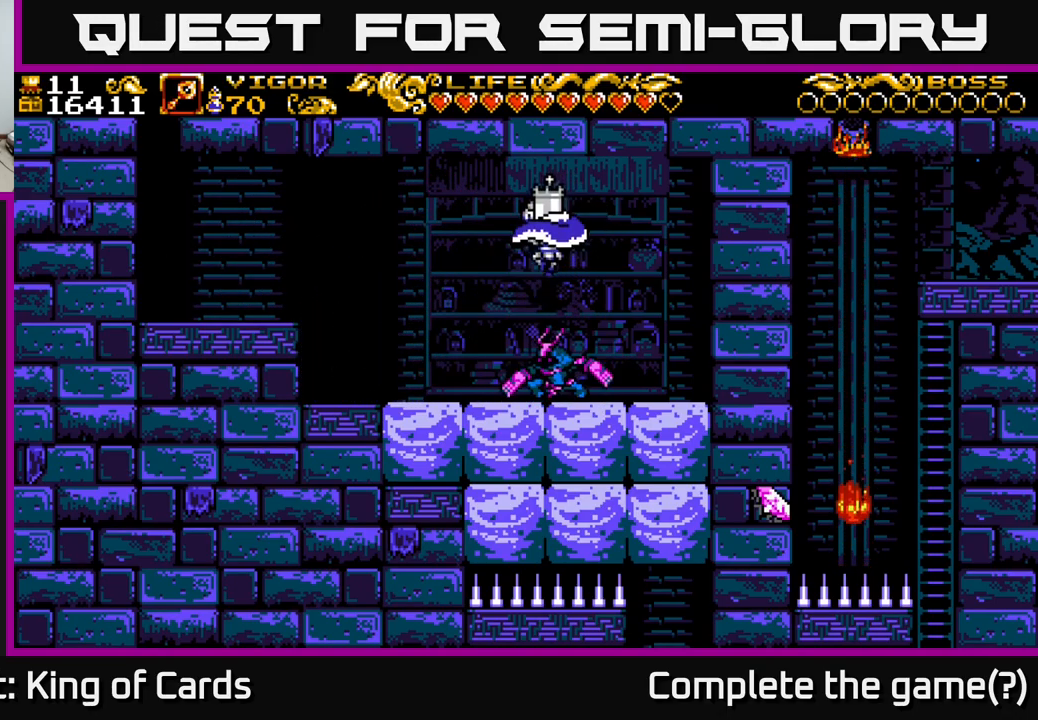
{"buttons": [], "left_stick": "center", "right_stick": "center", "events": []}
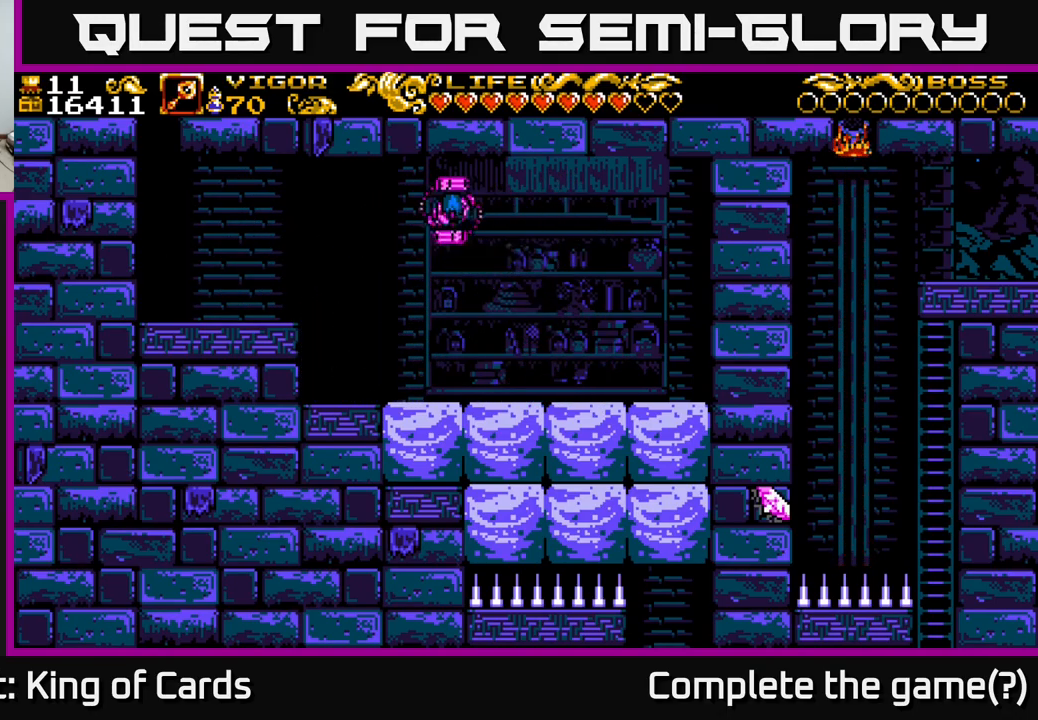
{"buttons": ["DPAD_LEFT"], "left_stick": "center", "right_stick": "center", "events": [[17, "DPAD_LEFT", "down"], [283, "A", "down"], [333, "X", "down"], [433, "A", "up"], [450, "X", "up"]]}
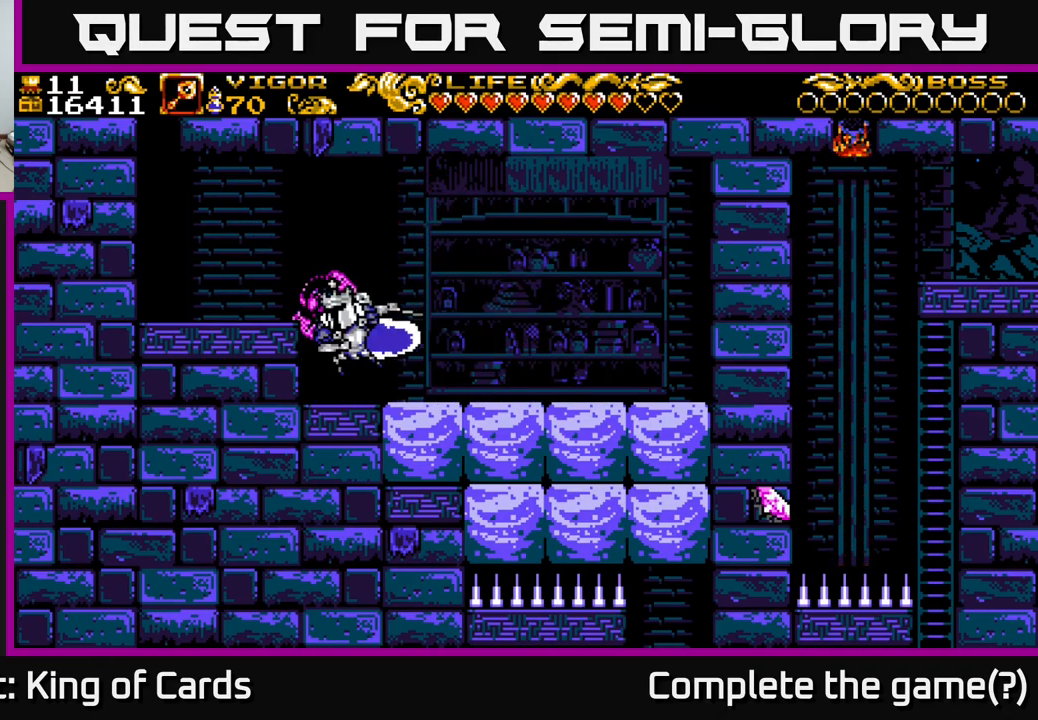
{"buttons": ["DPAD_RIGHT"], "left_stick": "center", "right_stick": "center", "events": [[267, "DPAD_LEFT", "up"], [350, "DPAD_RIGHT", "down"]]}
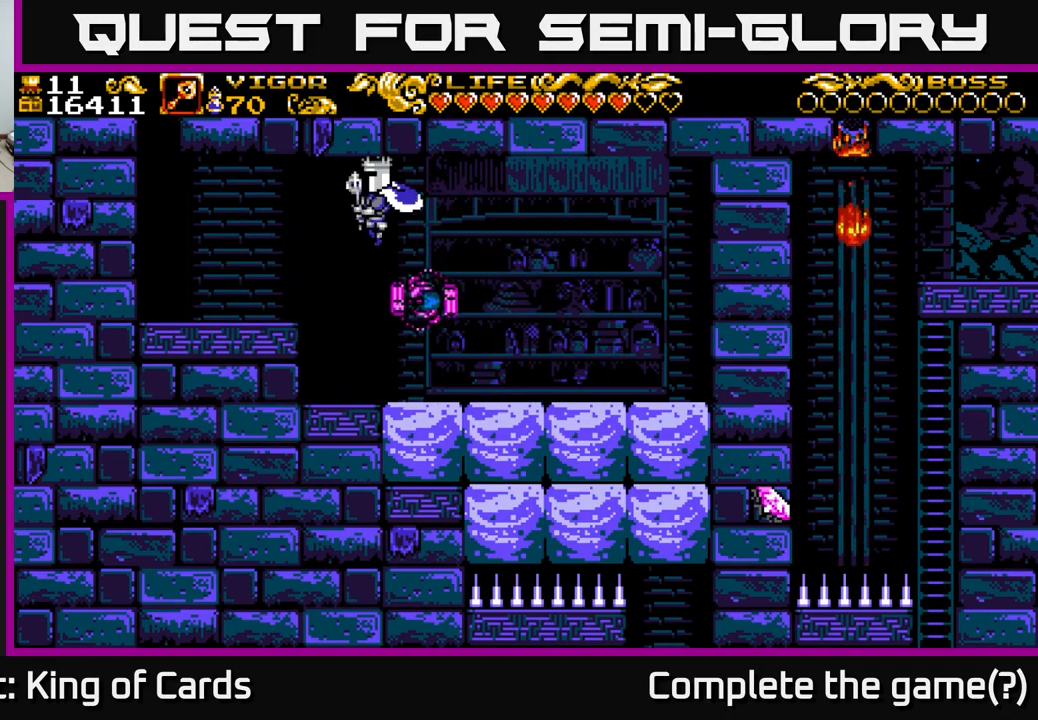
{"buttons": ["DPAD_RIGHT"], "left_stick": "center", "right_stick": "center", "events": []}
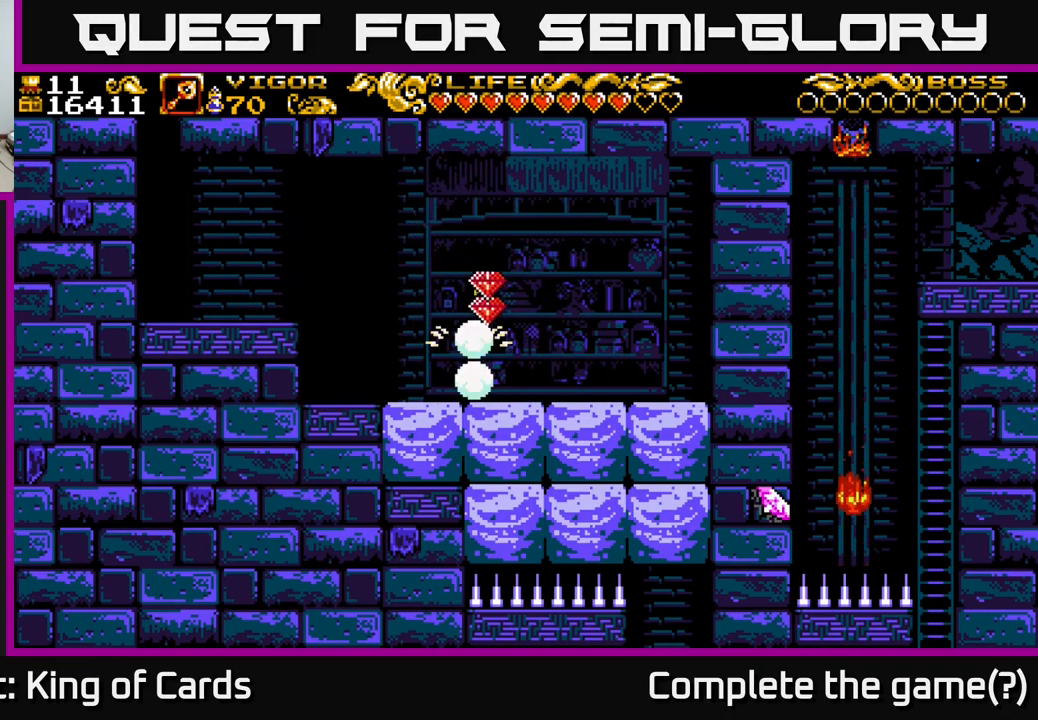
{"buttons": ["A", "X", "DPAD_LEFT"], "left_stick": "center", "right_stick": "center", "events": [[167, "DPAD_RIGHT", "up"], [217, "DPAD_LEFT", "down"], [400, "A", "down"], [467, "X", "down"]]}
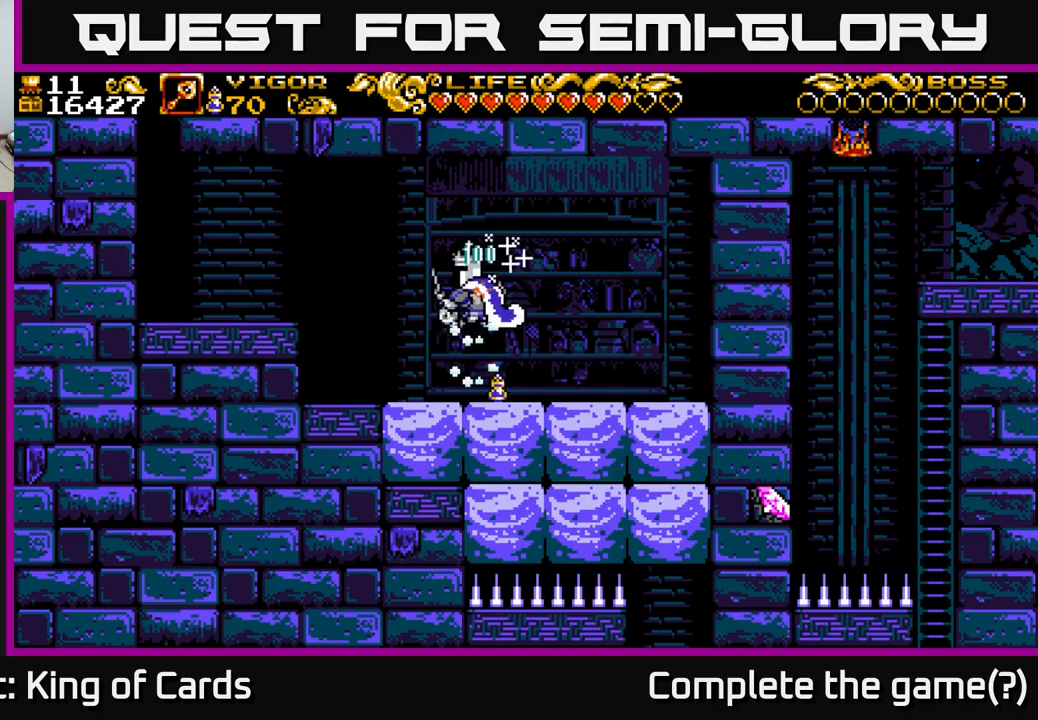
{"buttons": ["DPAD_RIGHT"], "left_stick": "center", "right_stick": "center", "events": [[100, "X", "up"], [134, "A", "up"], [400, "DPAD_LEFT", "up"], [467, "DPAD_RIGHT", "down"]]}
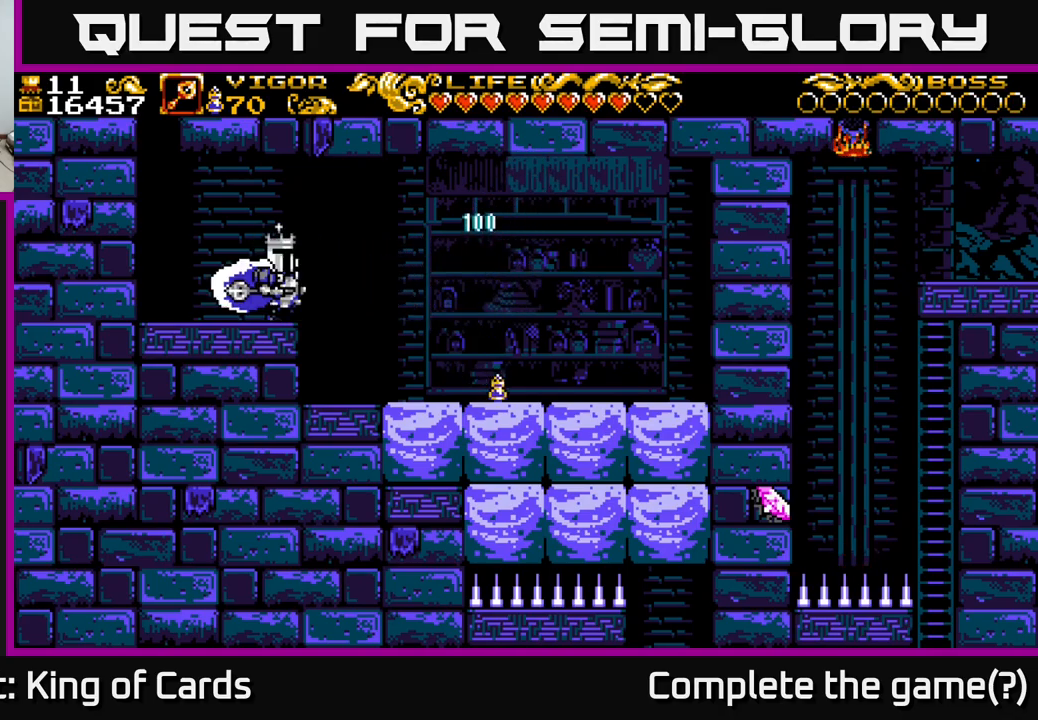
{"buttons": ["DPAD_RIGHT"], "left_stick": "center", "right_stick": "center", "events": []}
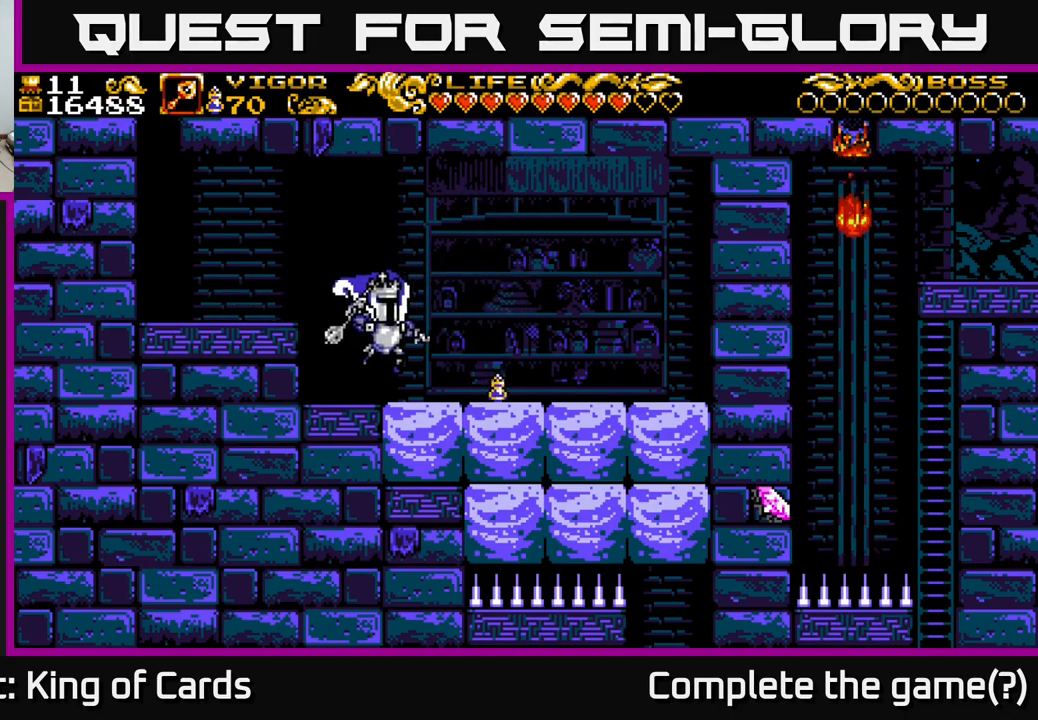
{"buttons": ["DPAD_RIGHT"], "left_stick": "center", "right_stick": "center", "events": []}
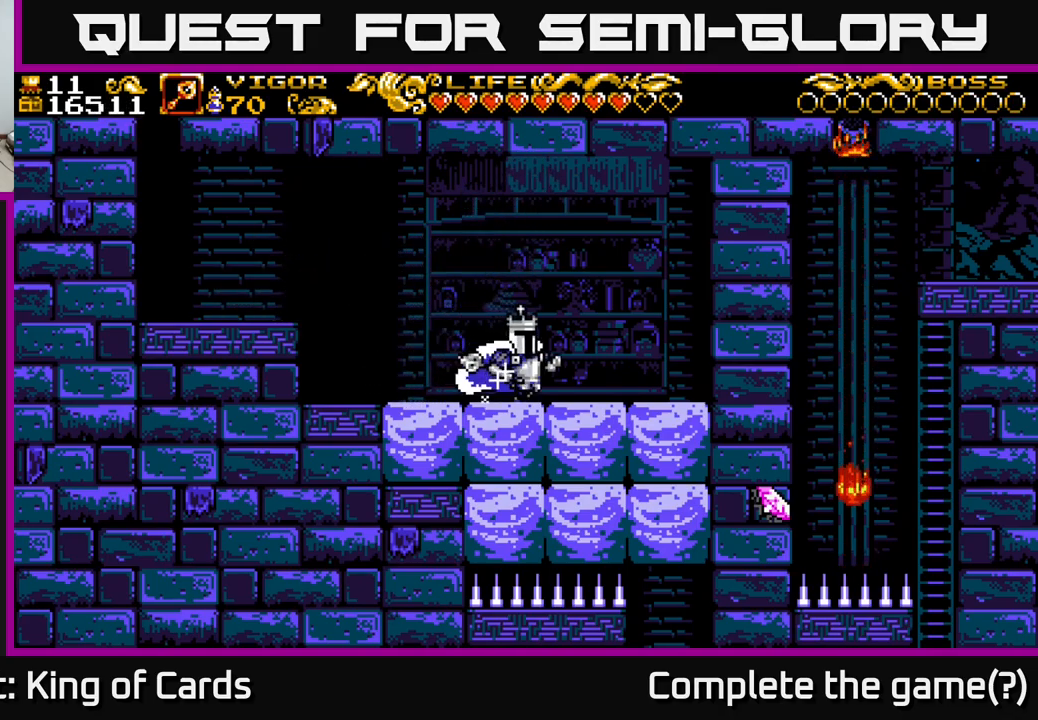
{"buttons": ["A", "DPAD_RIGHT"], "left_stick": "center", "right_stick": "center", "events": [[300, "A", "down"]]}